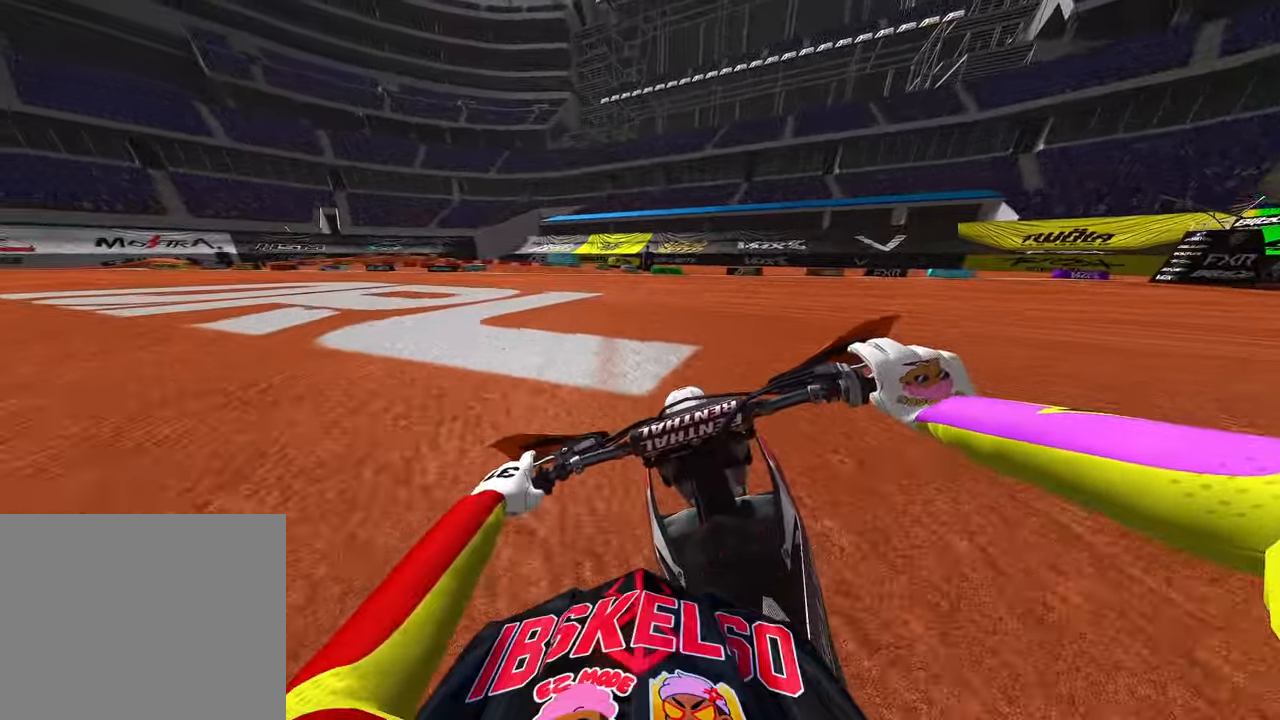
Gameplay with a controller (PlayStation layout); each line is a JSON object with the inputs held at the frame after it. "events" lists button and stick changes between this image and that frame as [ms after this image, input, new state], when the widget could be followed in between. Not read: other_buttons.
{"buttons": ["R2"], "left_stick": "up", "right_stick": "down", "events": [[50, "right_stick", "down"]]}
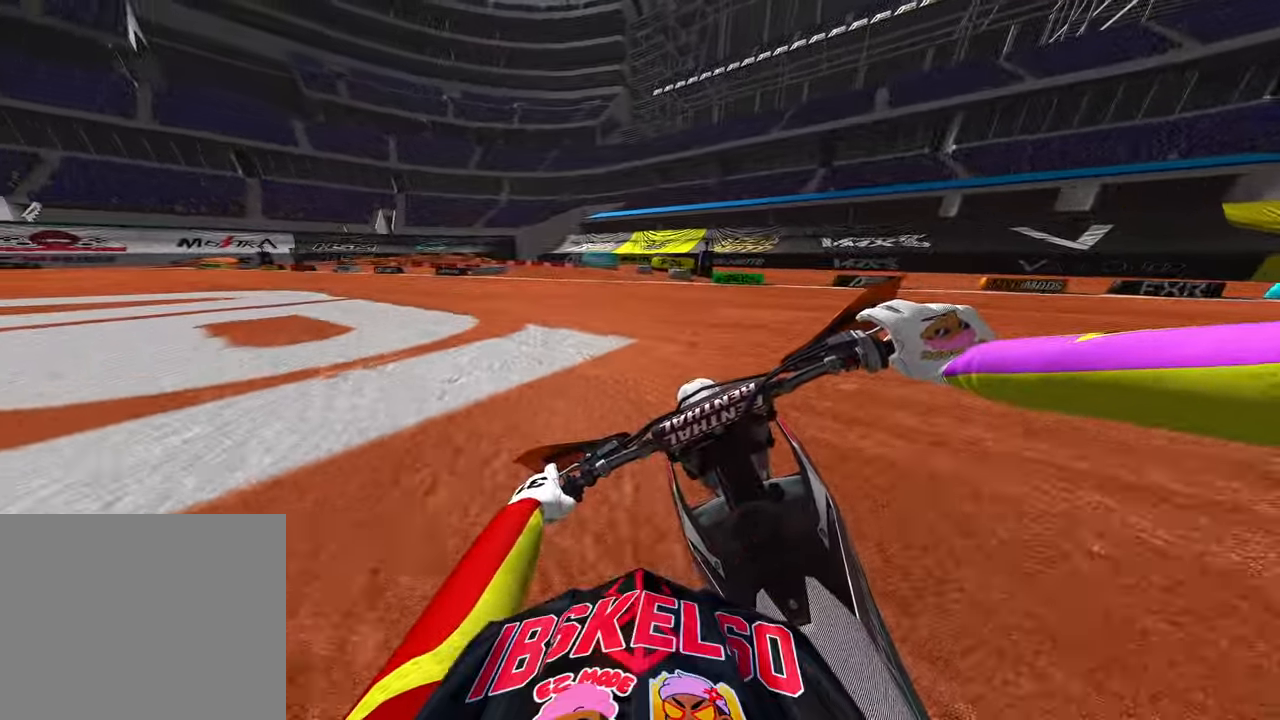
{"buttons": ["R2"], "left_stick": "up", "right_stick": "down", "events": []}
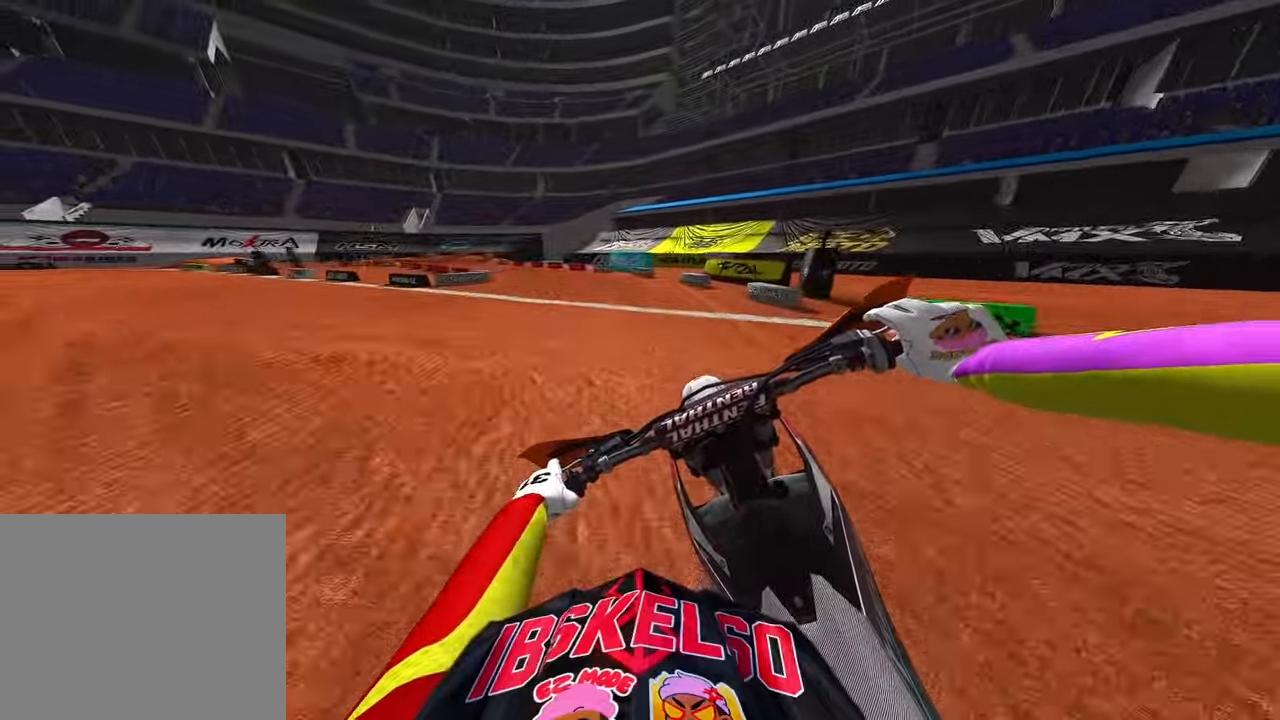
{"buttons": ["R2"], "left_stick": "up-left", "right_stick": "down", "events": [[166, "left_stick", "up-left"]]}
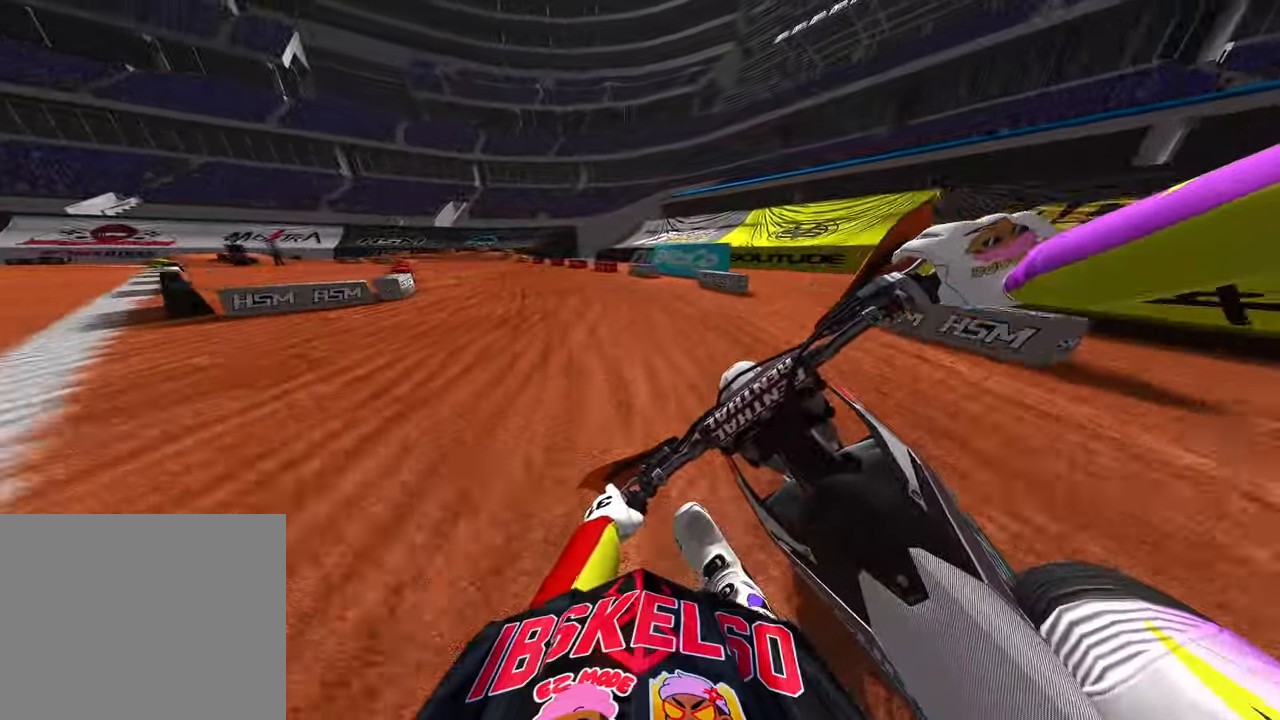
{"buttons": ["R2"], "left_stick": "up-left", "right_stick": "down-right", "events": [[450, "right_stick", "down-right"]]}
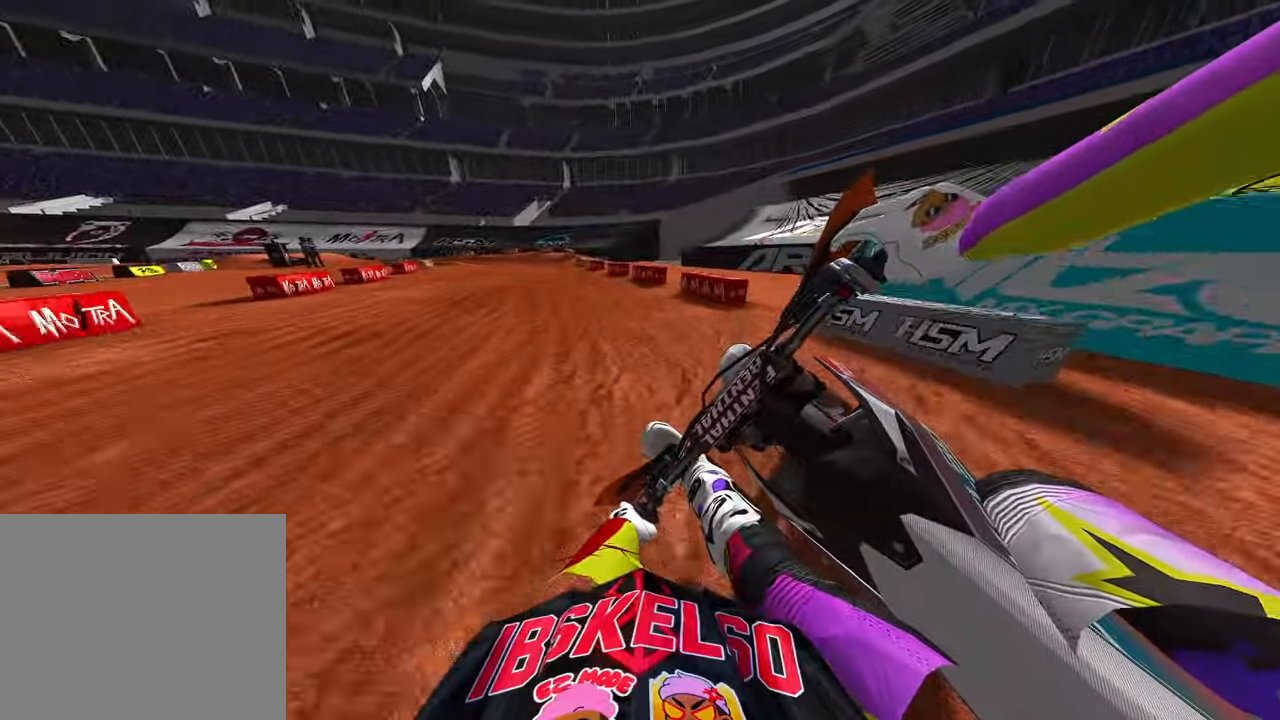
{"buttons": ["R2", "R3"], "left_stick": "up-left", "right_stick": "down-right", "events": [[450, "R3", "down"]]}
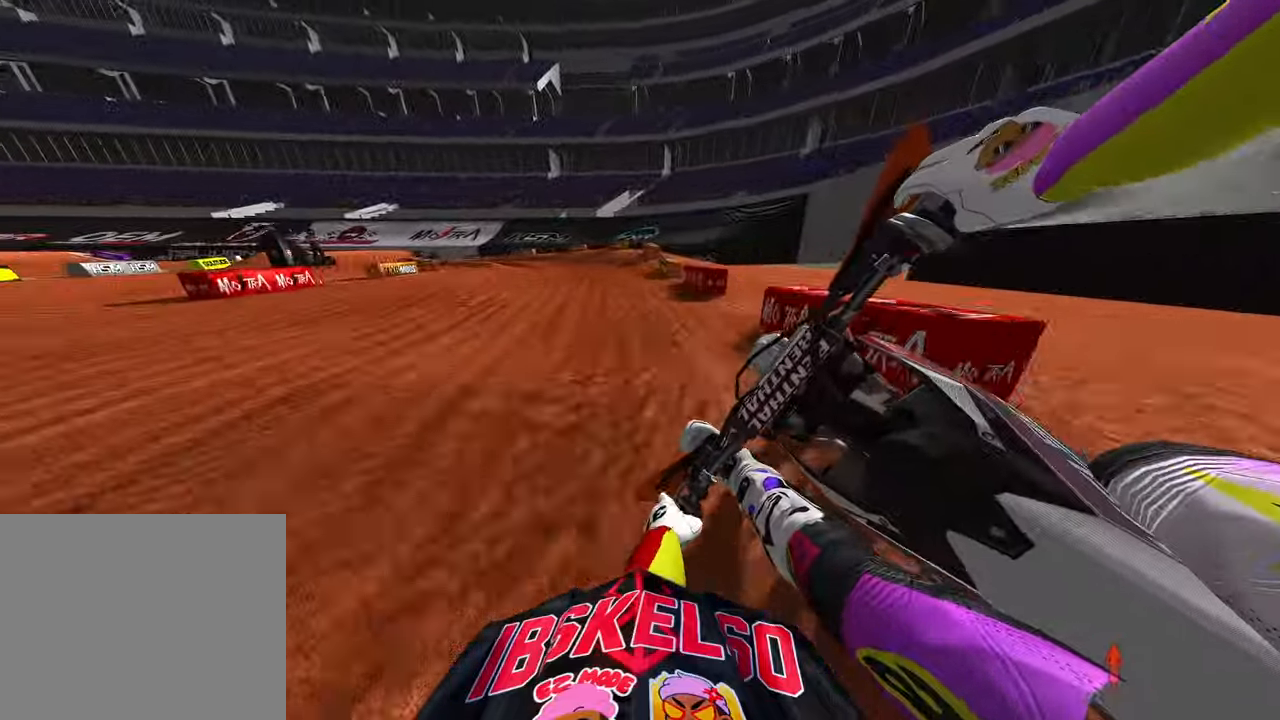
{"buttons": ["R2"], "left_stick": "up-left", "right_stick": "down-right", "events": [[66, "R3", "up"]]}
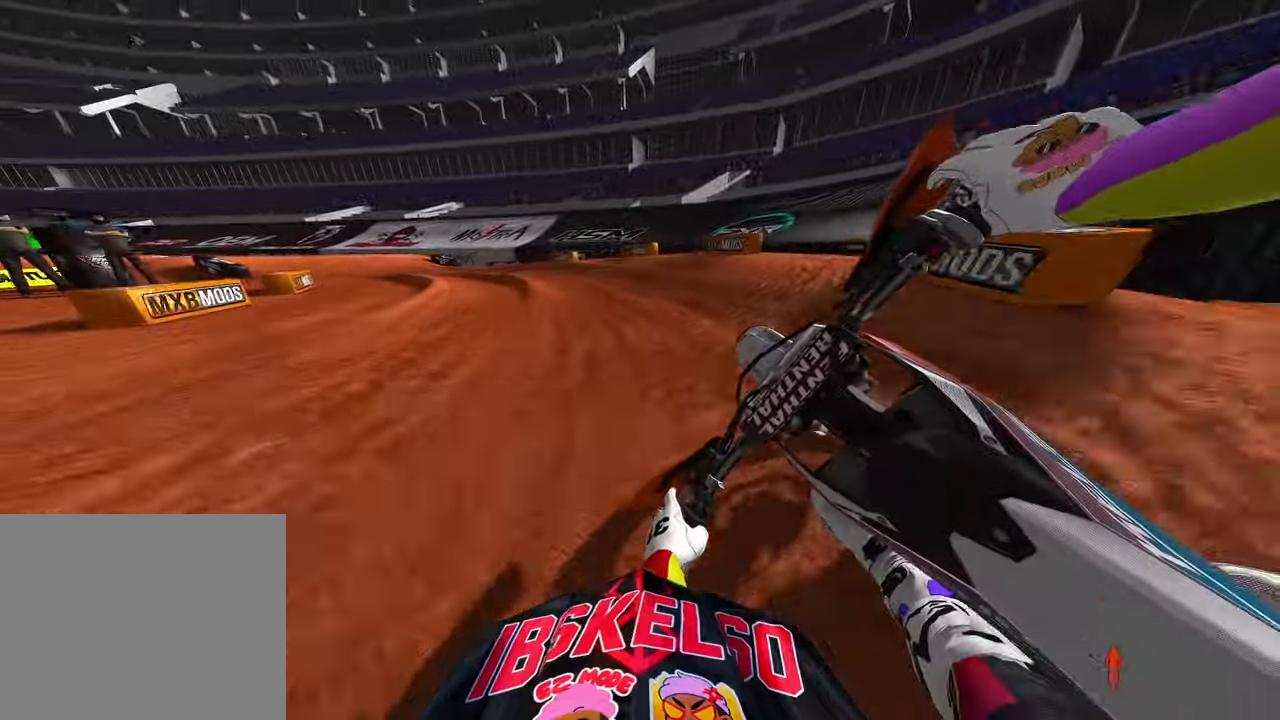
{"buttons": ["R2"], "left_stick": "up-left", "right_stick": "down-right", "events": [[66, "R3", "down"], [66, "right_stick", "down"], [100, "R2", "up"], [183, "R3", "up"], [266, "R2", "down"], [466, "right_stick", "down-right"]]}
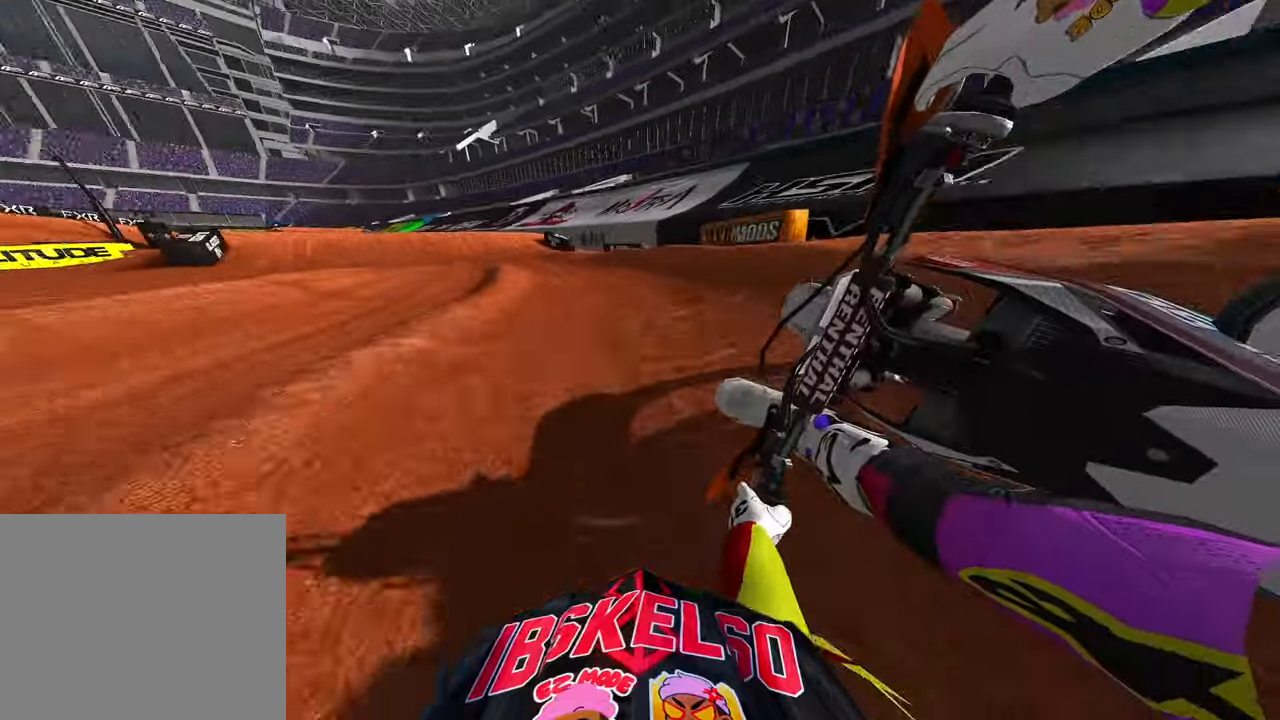
{"buttons": ["R2"], "left_stick": "up", "right_stick": "down"}
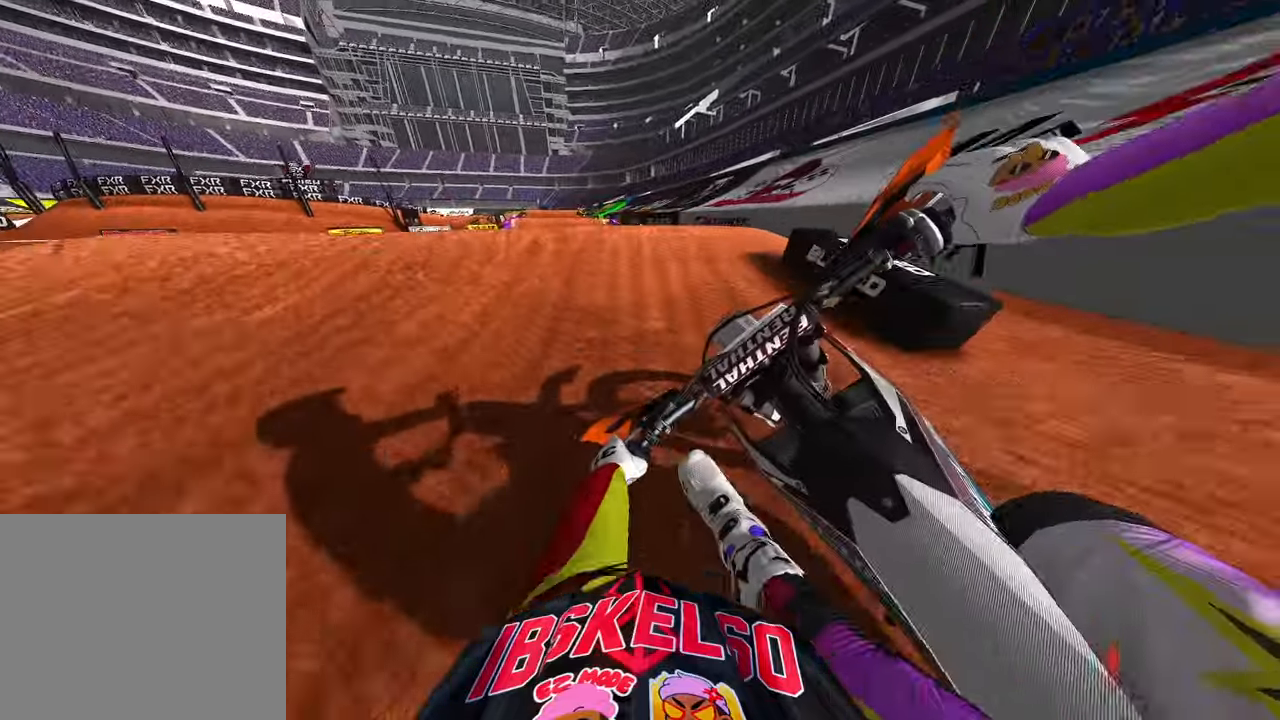
{"buttons": [], "left_stick": "up", "right_stick": "down", "events": [[150, "right_stick", "down-left"], [166, "R3", "down"], [283, "R3", "up"], [283, "right_stick", "down"], [300, "R2", "up"]]}
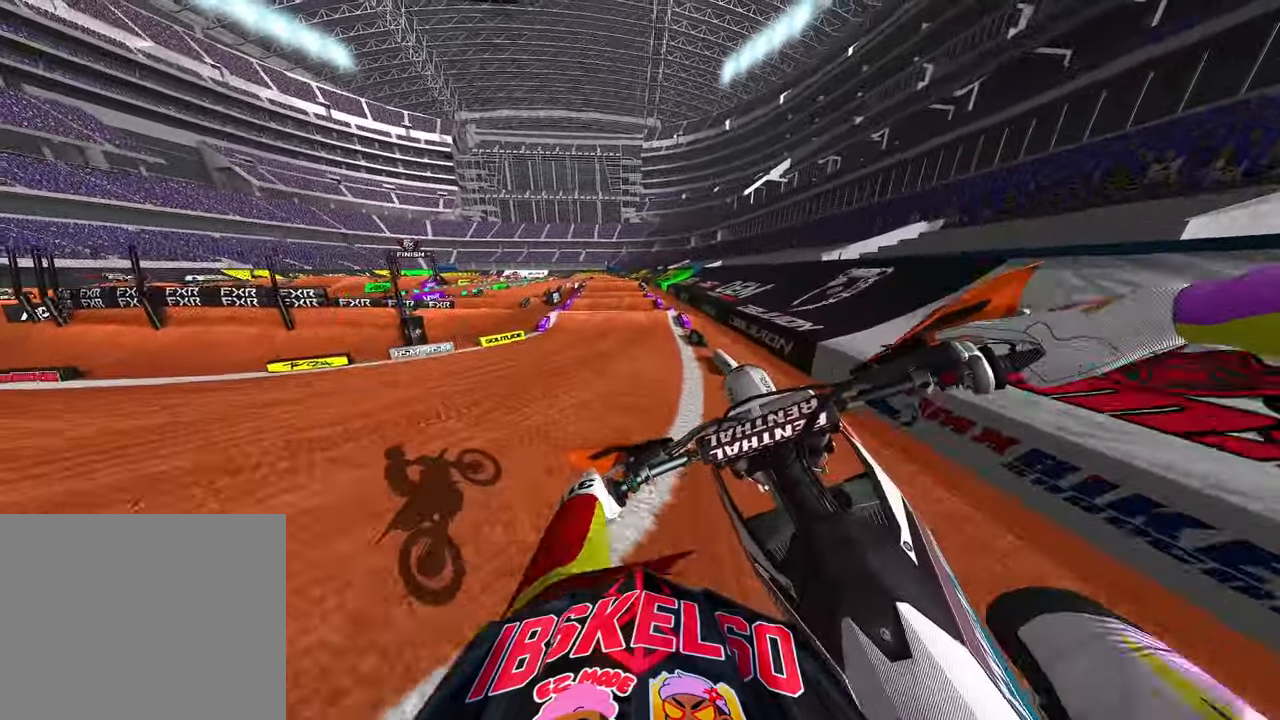
{"buttons": [], "left_stick": "up", "right_stick": "down", "events": []}
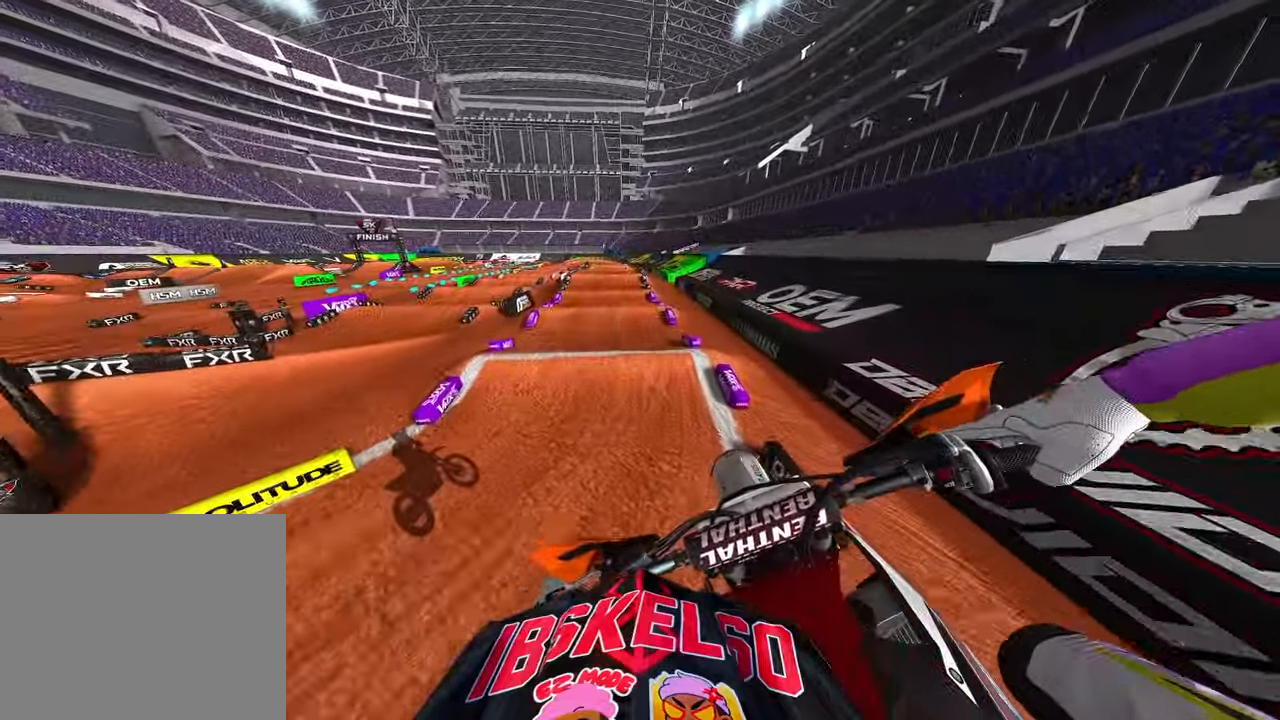
{"buttons": ["R2"], "left_stick": "center", "right_stick": "center", "events": [[50, "R2", "down"], [100, "right_stick", "center"], [166, "left_stick", "up-left"], [200, "R3", "down"], [283, "left_stick", "center"], [333, "R3", "up"]]}
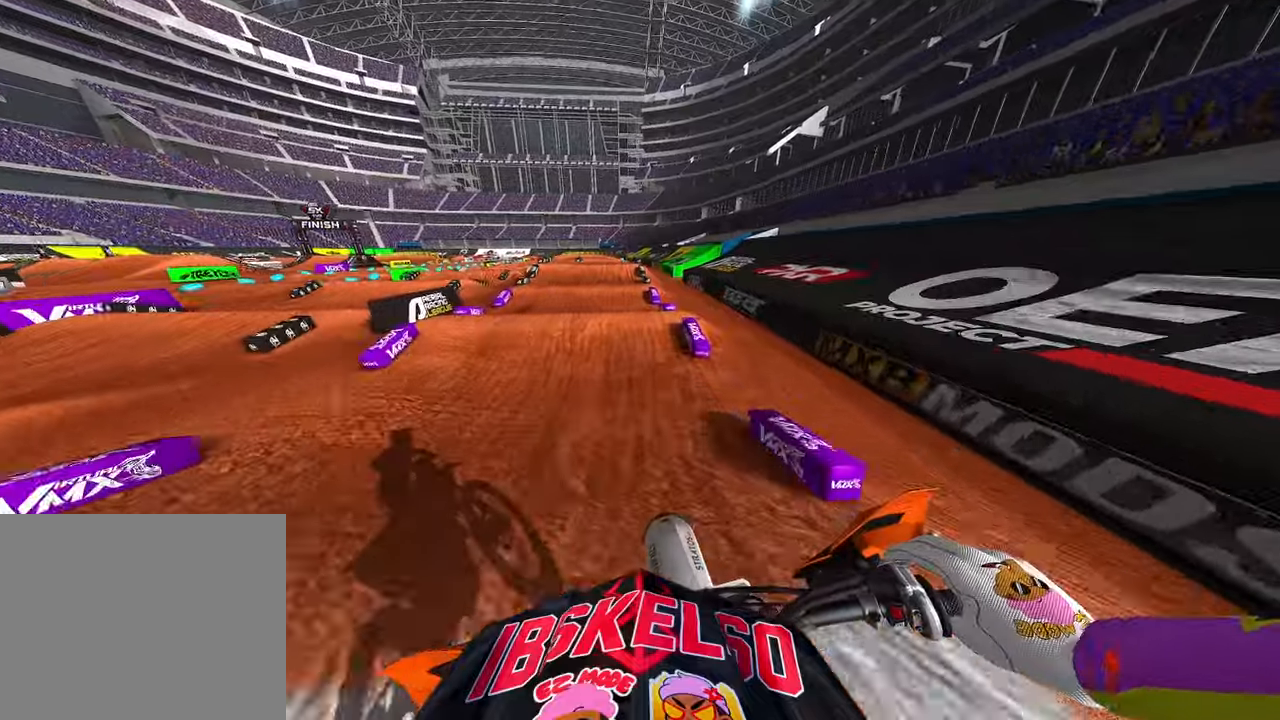
{"buttons": [], "left_stick": "center", "right_stick": "center", "events": [[133, "R2", "up"], [216, "R2", "down"], [450, "R2", "up"]]}
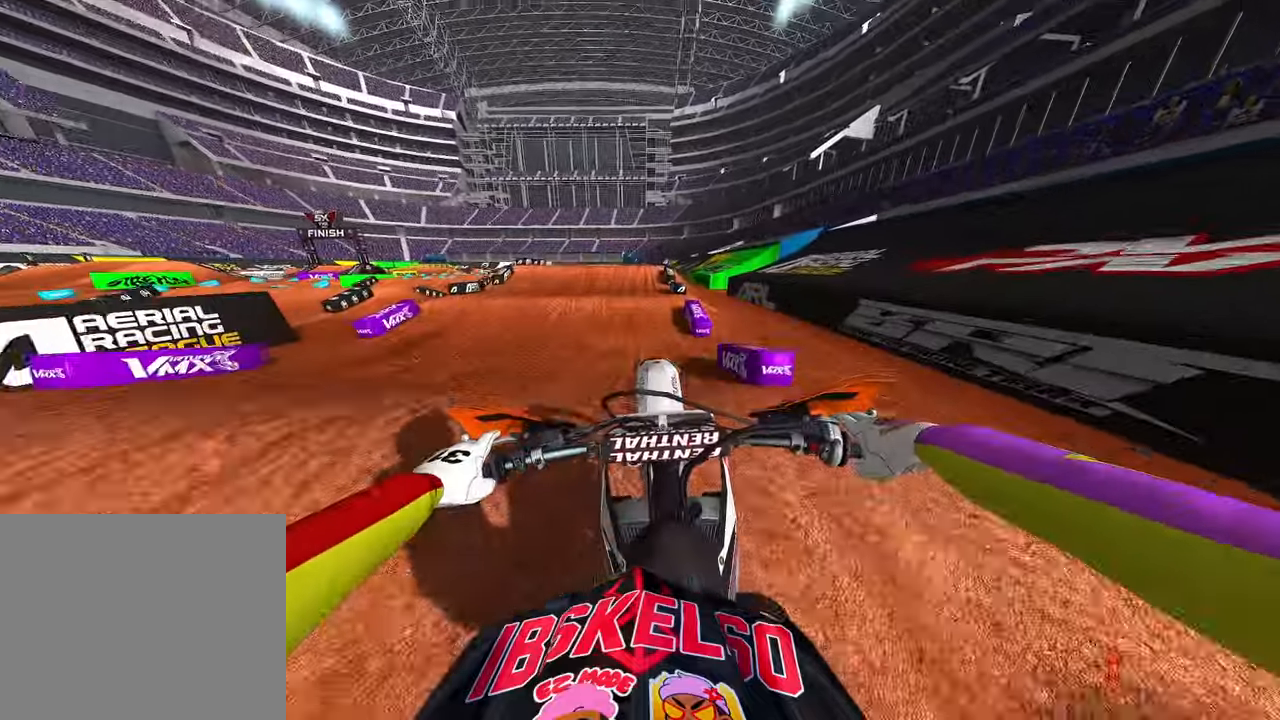
{"buttons": ["R2"], "left_stick": "center", "right_stick": "center", "events": [[150, "R2", "down"], [383, "R2", "up"], [500, "R2", "down"]]}
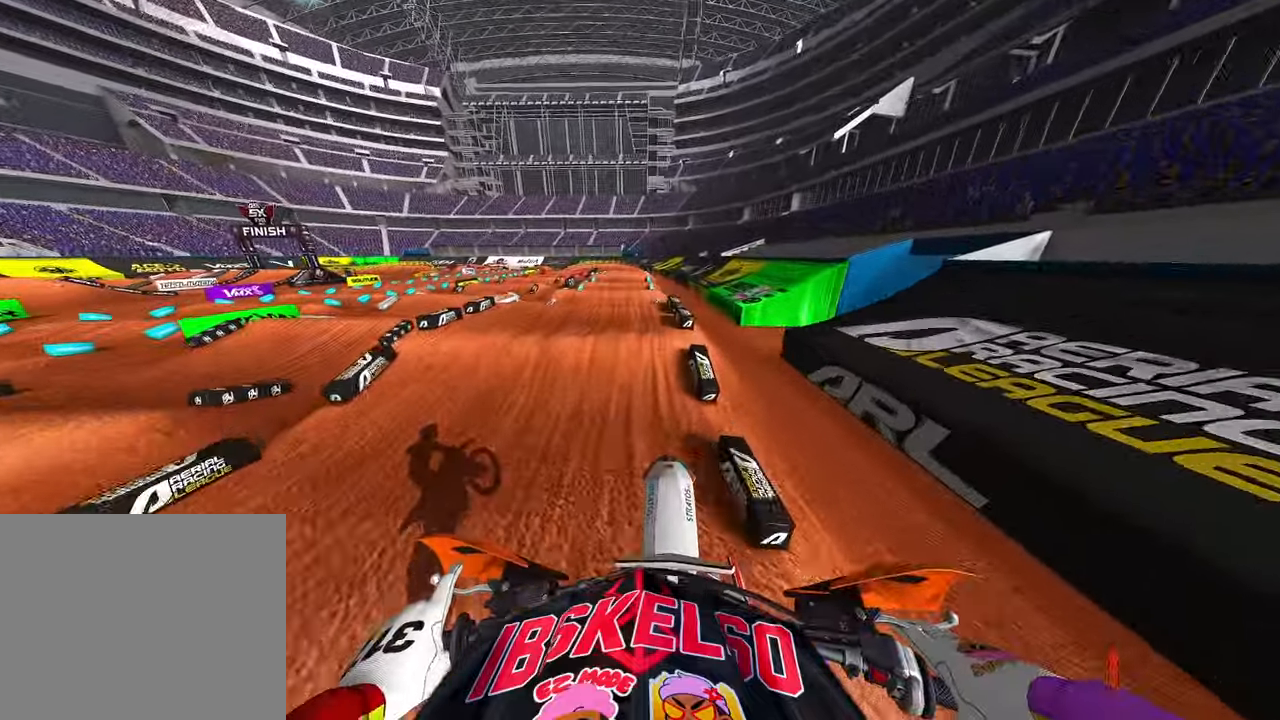
{"buttons": ["R2"], "left_stick": "center", "right_stick": "down", "events": [[483, "right_stick", "down"]]}
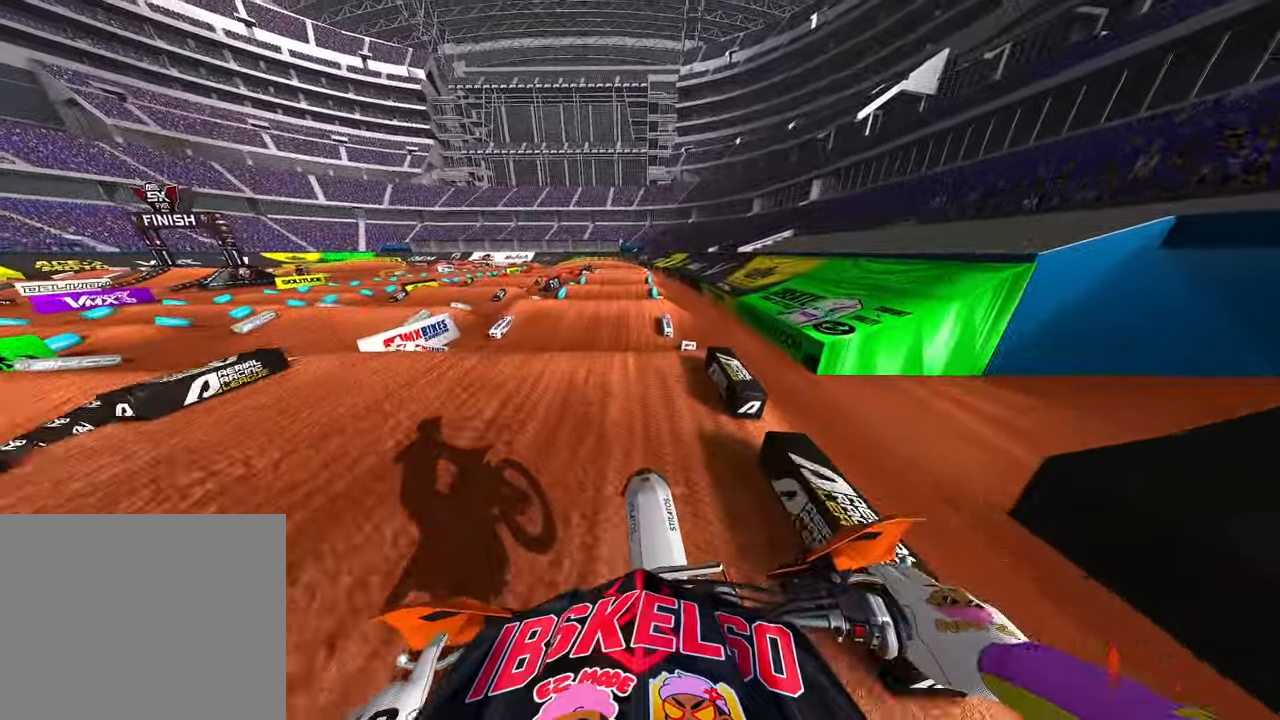
{"buttons": ["R2"], "left_stick": "center", "right_stick": "center", "events": [[400, "right_stick", "center"]]}
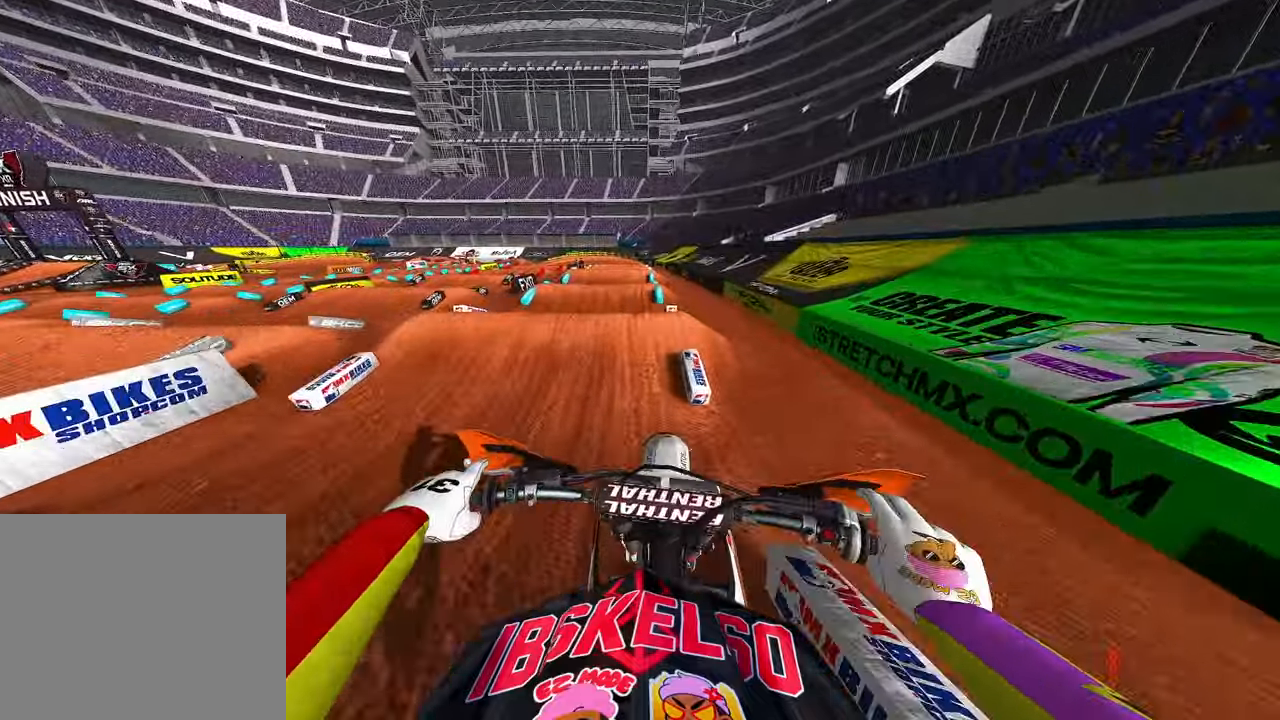
{"buttons": ["R2"], "left_stick": "center", "right_stick": "down-left", "events": [[33, "right_stick", "up"], [150, "right_stick", "center"], [233, "right_stick", "down-left"], [250, "R2", "up"], [383, "R2", "down"]]}
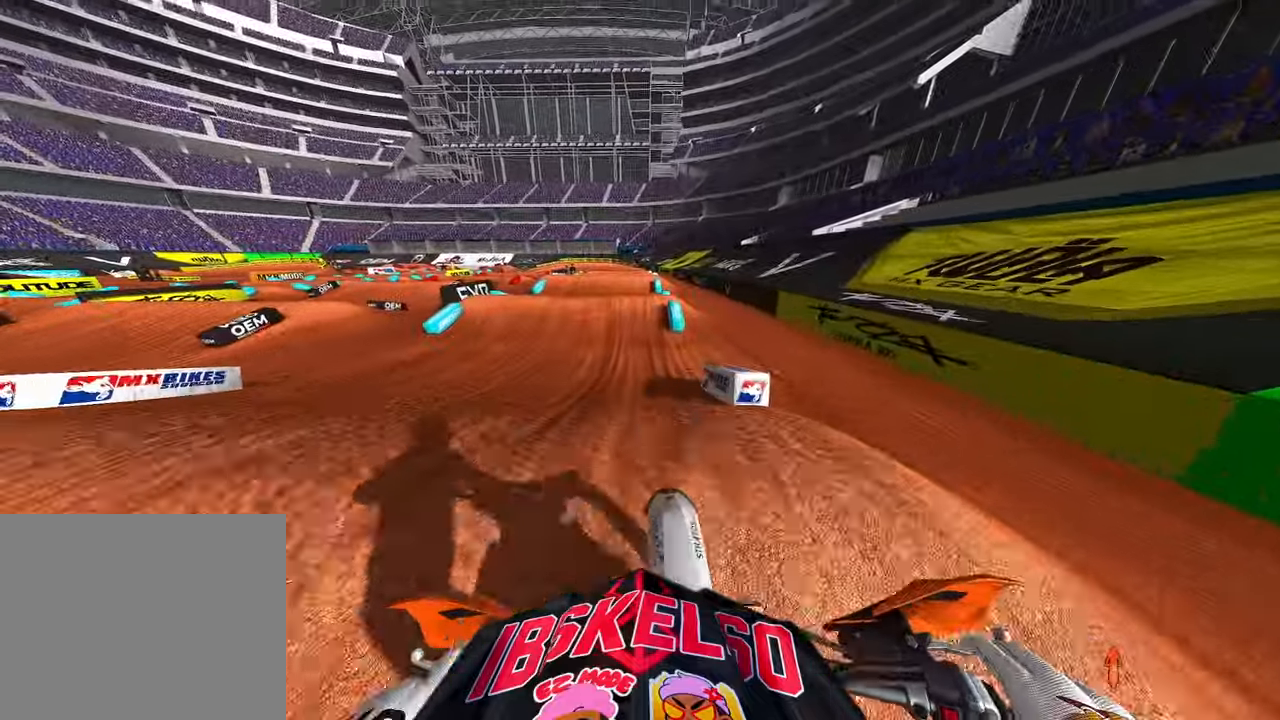
{"buttons": ["R2"], "left_stick": "center", "right_stick": "up", "events": [[200, "right_stick", "center"], [250, "right_stick", "up"]]}
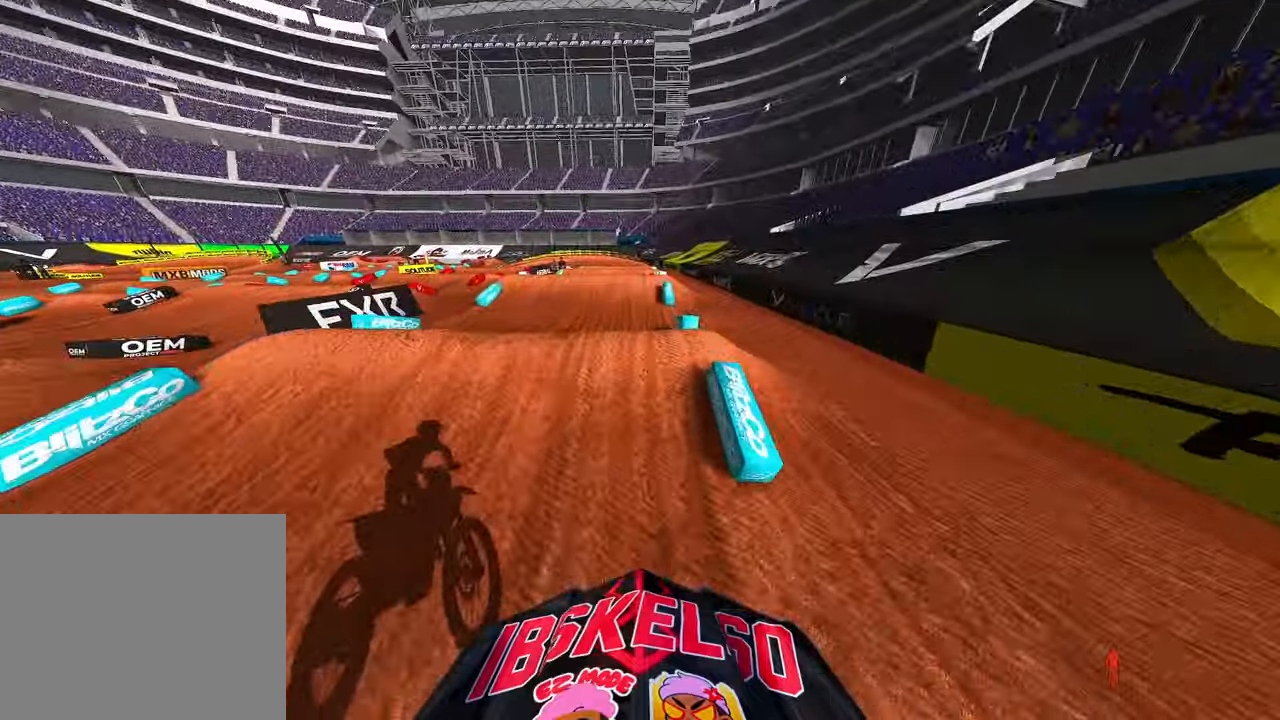
{"buttons": ["L2"], "left_stick": "center", "right_stick": "up", "events": [[316, "R2", "up"], [383, "L2", "down"]]}
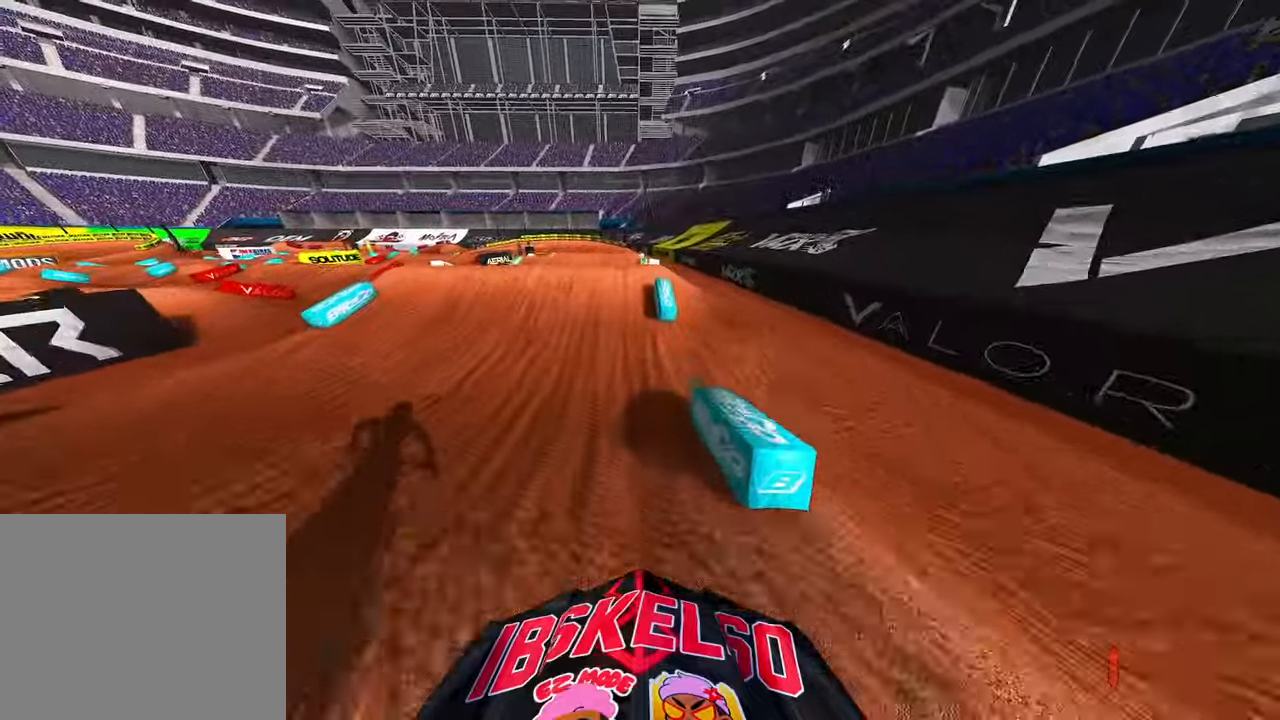
{"buttons": ["R2"], "left_stick": "up-left", "right_stick": "up", "events": [[200, "L2", "up"], [250, "left_stick", "up-left"], [266, "R2", "down"]]}
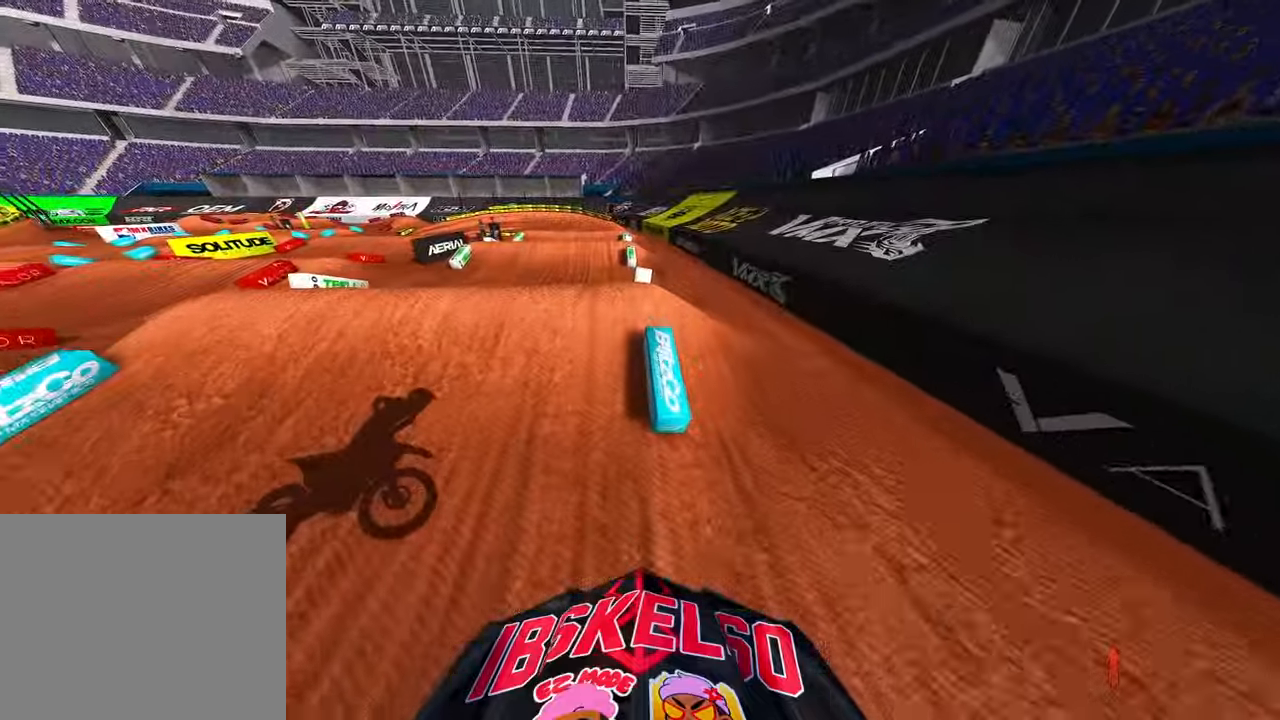
{"buttons": [], "left_stick": "center", "right_stick": "center", "events": [[133, "left_stick", "up-right"], [400, "left_stick", "center"], [466, "R2", "up"], [483, "right_stick", "center"]]}
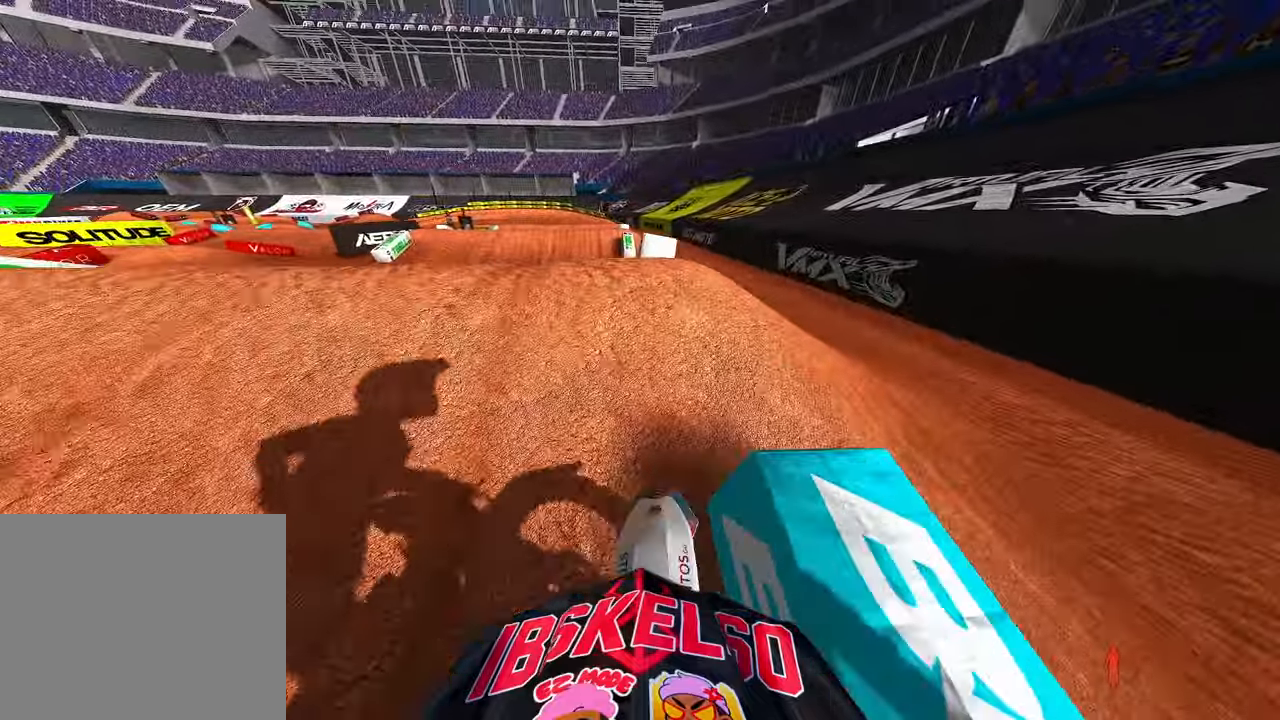
{"buttons": [], "left_stick": "up", "right_stick": "up", "events": [[100, "L2", "down"], [100, "right_stick", "up"], [333, "L2", "up"], [433, "left_stick", "up"]]}
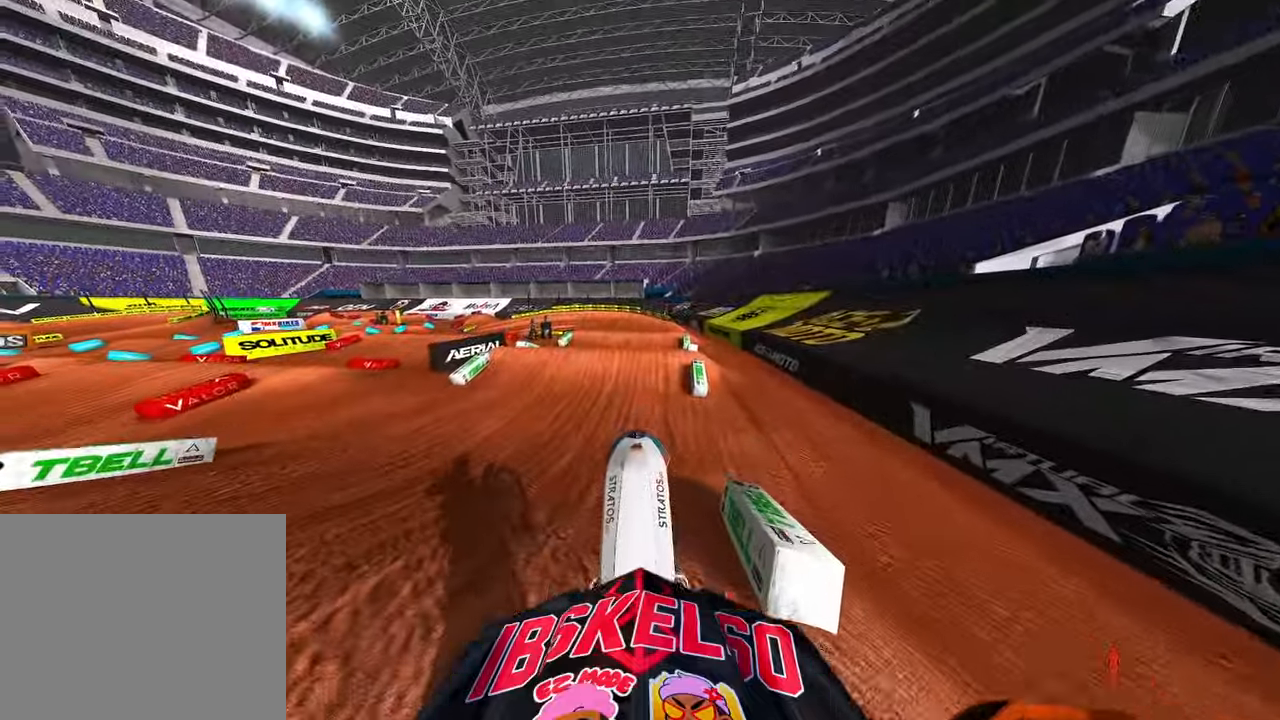
{"buttons": ["R2"], "left_stick": "center", "right_stick": "down", "events": [[116, "left_stick", "up-left"], [333, "R2", "down"], [333, "right_stick", "center"], [400, "left_stick", "center"], [433, "right_stick", "down"]]}
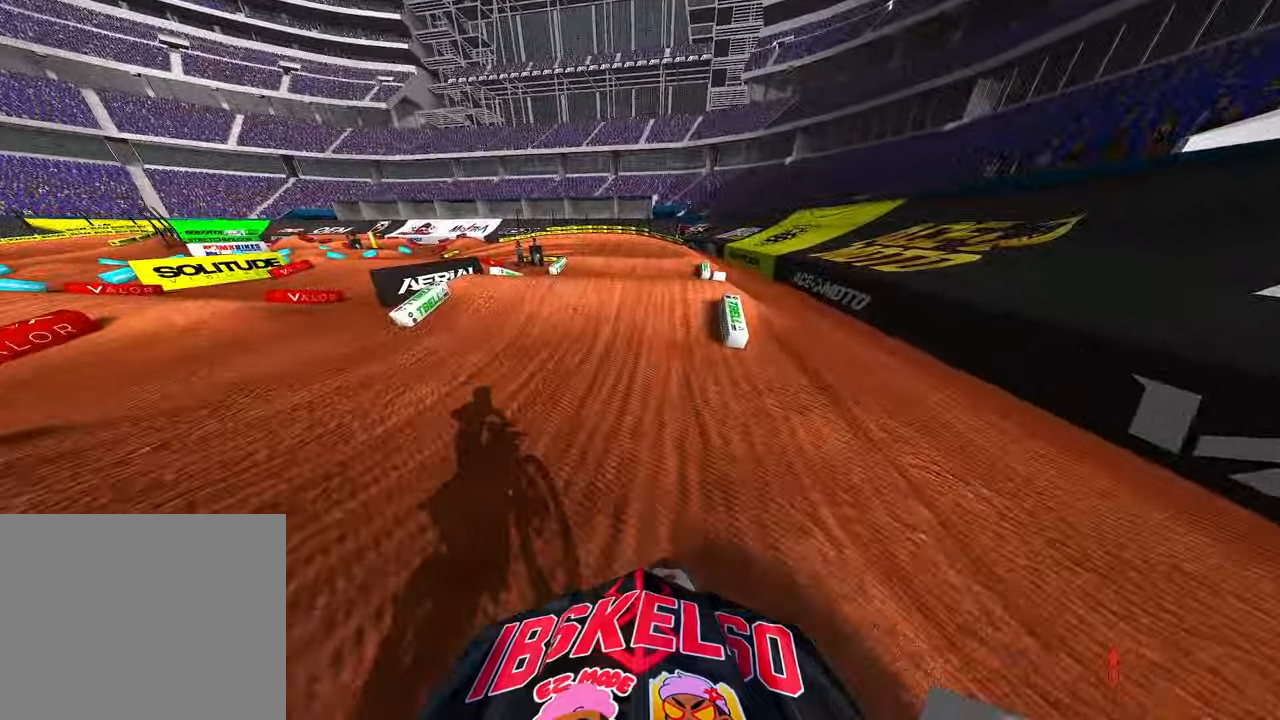
{"buttons": ["R2"], "left_stick": "center", "right_stick": "up", "events": [[100, "right_stick", "center"], [233, "right_stick", "up"]]}
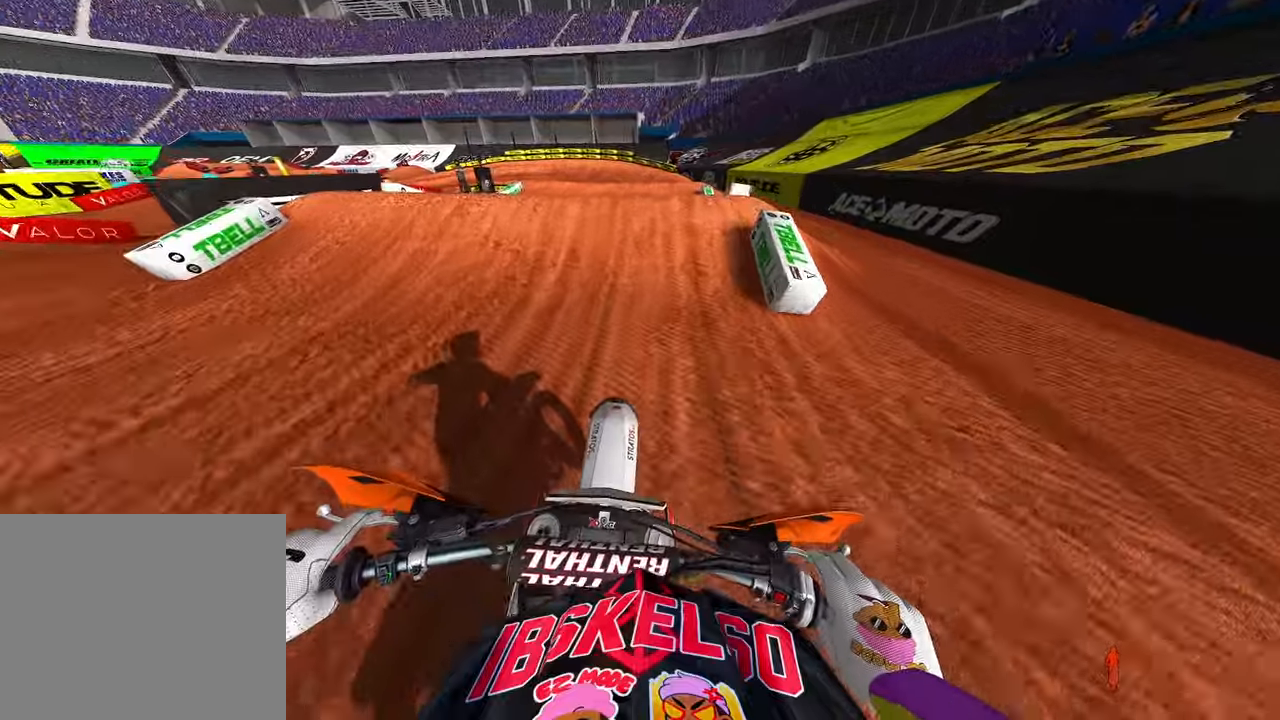
{"buttons": ["R2", "R3"], "left_stick": "center", "right_stick": "up-left", "events": [[466, "R3", "down"], [466, "right_stick", "up-left"]]}
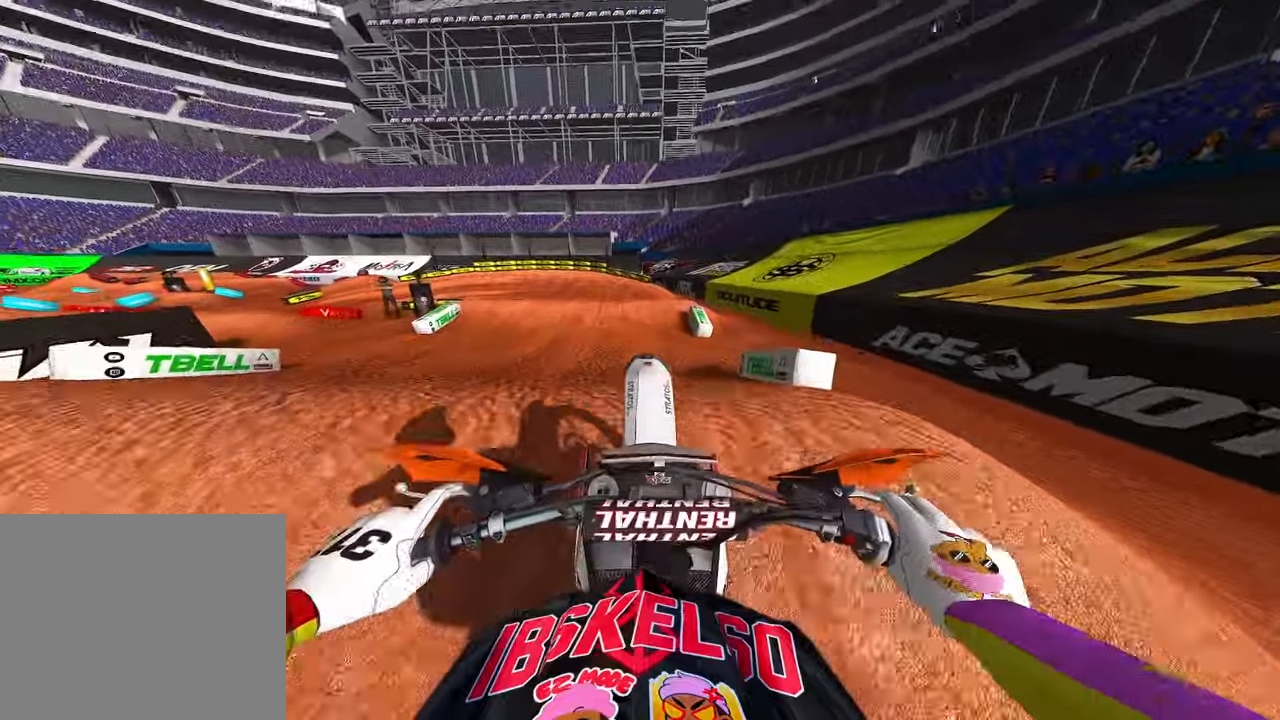
{"buttons": [], "left_stick": "center", "right_stick": "up", "events": [[66, "R2", "up"], [66, "R3", "up"], [66, "right_stick", "up"]]}
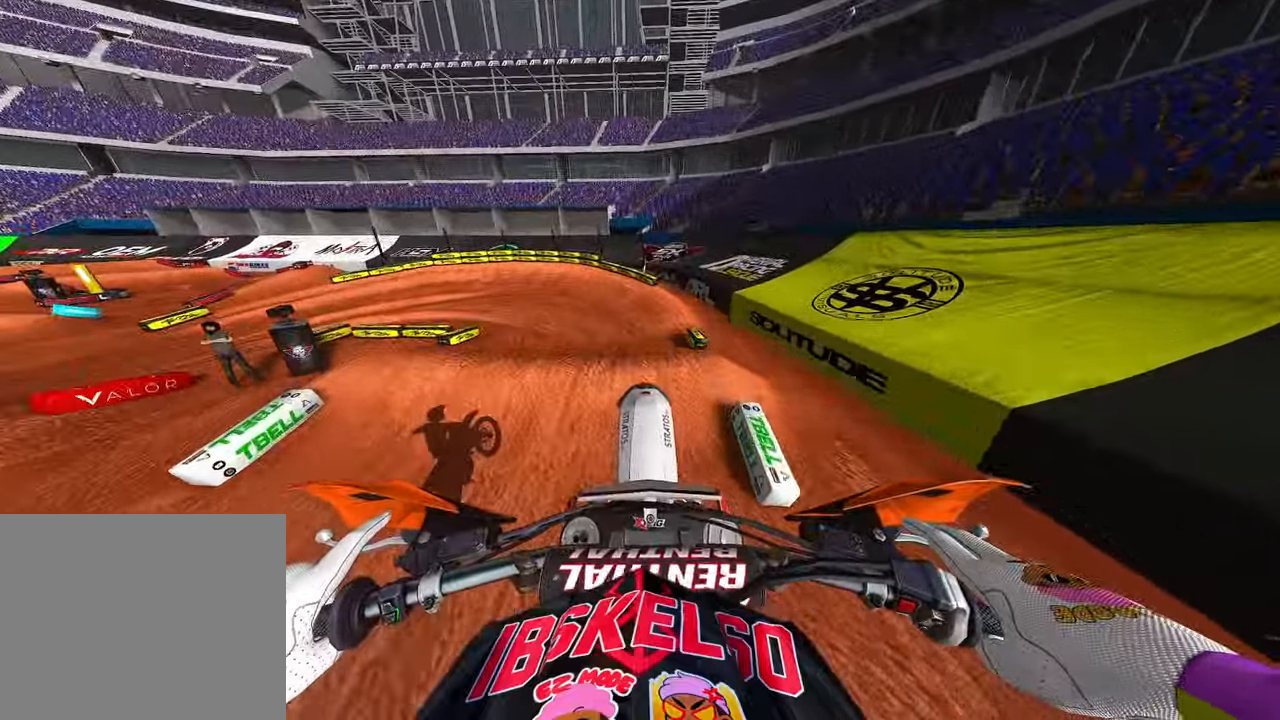
{"buttons": ["R2", "R3"], "left_stick": "up-right", "right_stick": "down-left", "events": [[150, "left_stick", "right"], [150, "right_stick", "center"], [216, "right_stick", "down-left"], [350, "left_stick", "up-right"], [383, "R2", "down"], [483, "R3", "down"]]}
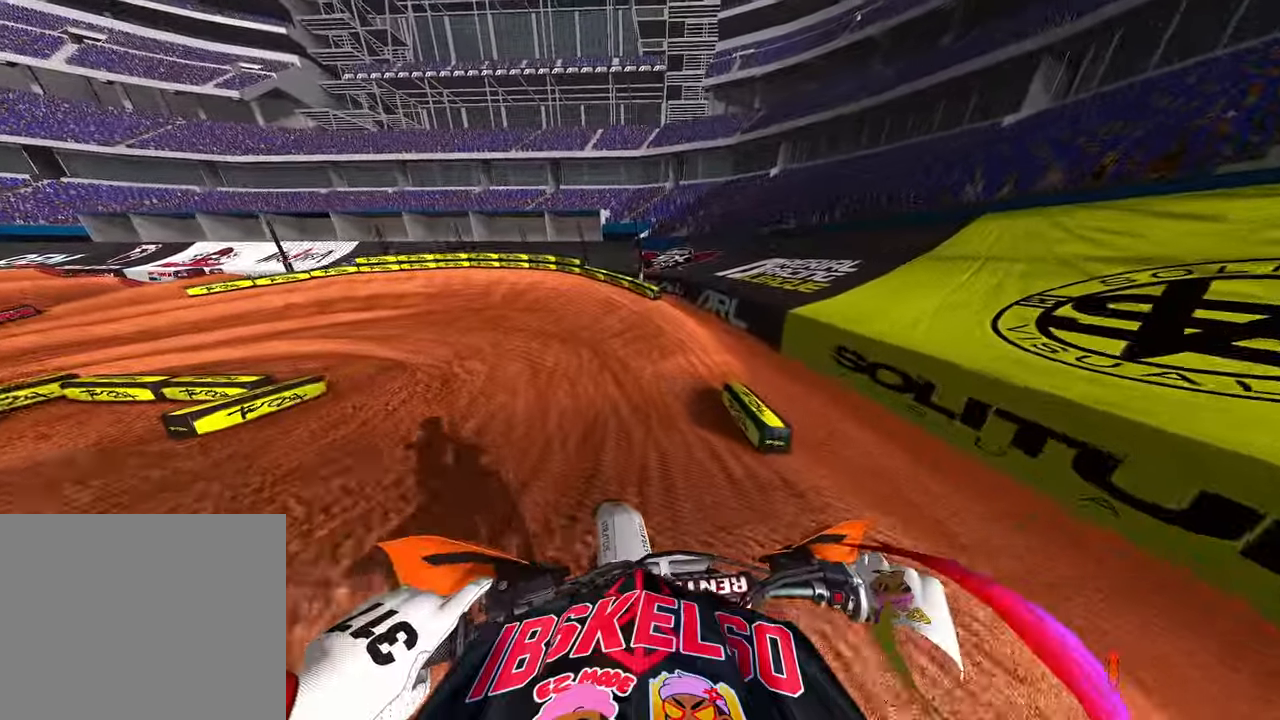
{"buttons": [], "left_stick": "up-left", "right_stick": "center", "events": [[100, "R3", "up"], [100, "left_stick", "up"], [183, "R3", "down"], [250, "right_stick", "center"], [316, "R3", "up"], [383, "left_stick", "up-left"], [450, "R2", "up"]]}
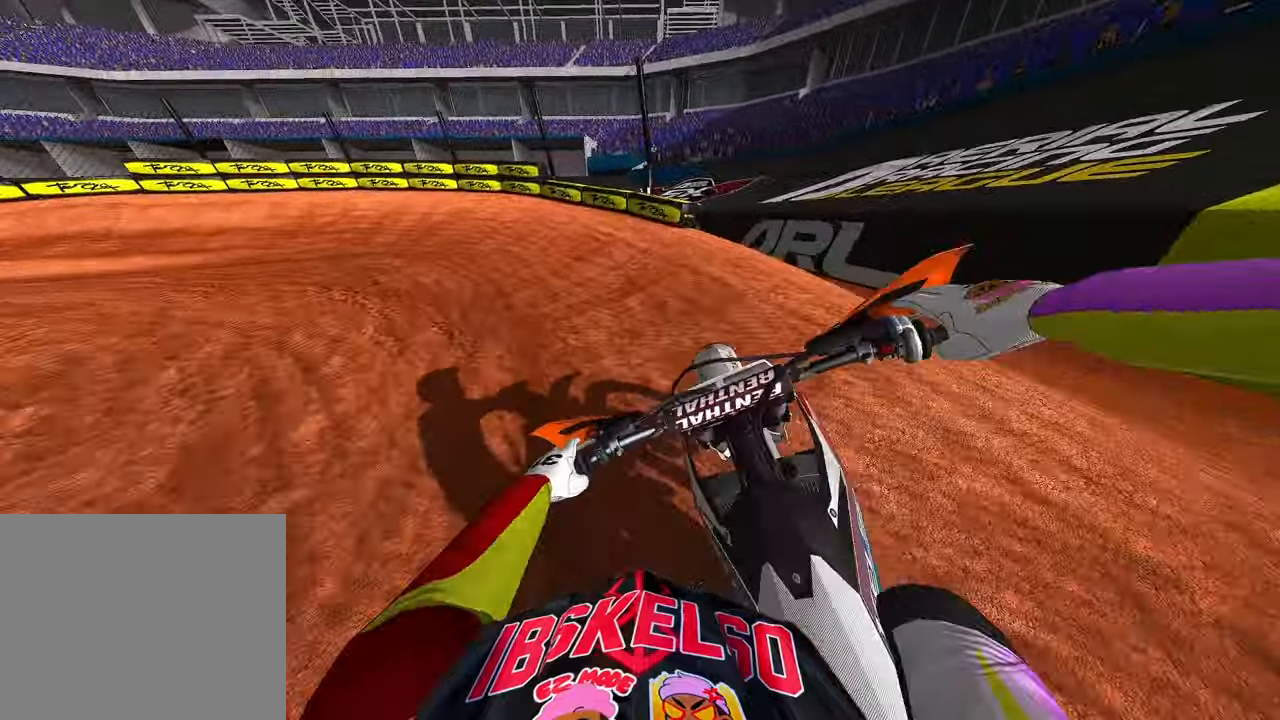
{"buttons": ["R2"], "left_stick": "up-left", "right_stick": "right", "events": [[33, "R2", "down"], [133, "right_stick", "right"]]}
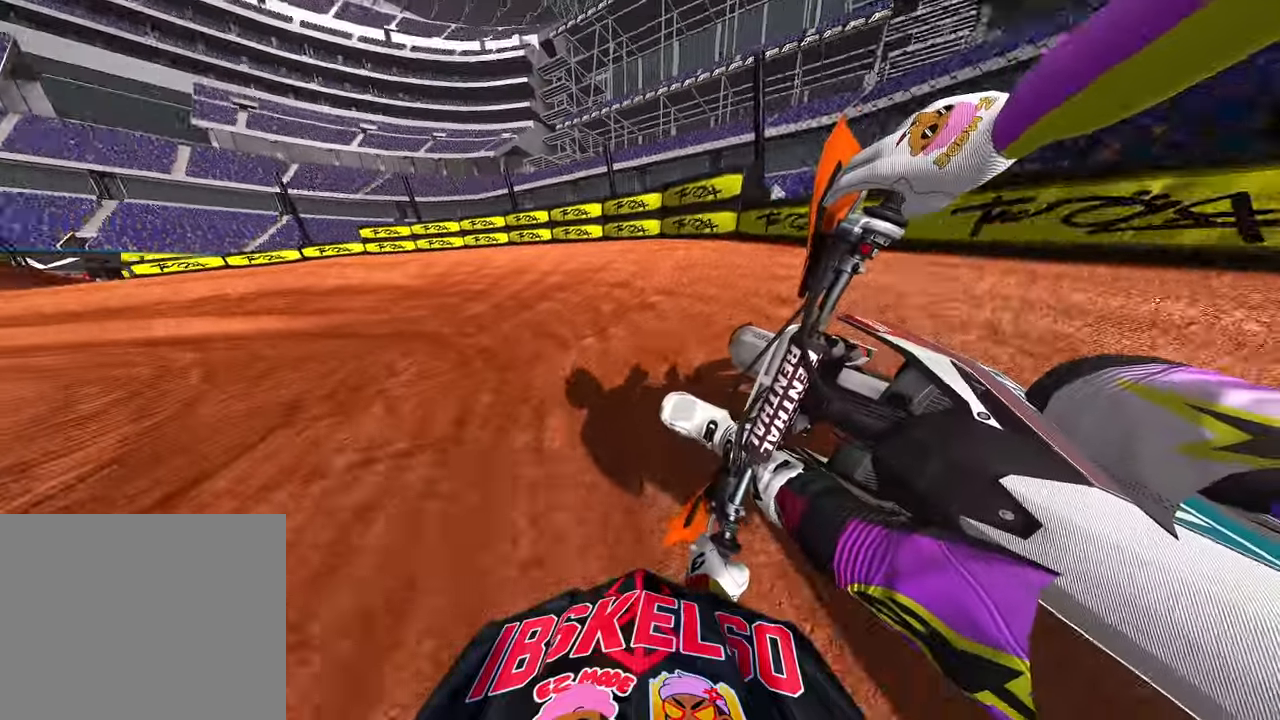
{"buttons": ["R2"], "left_stick": "up-left", "right_stick": "right", "events": []}